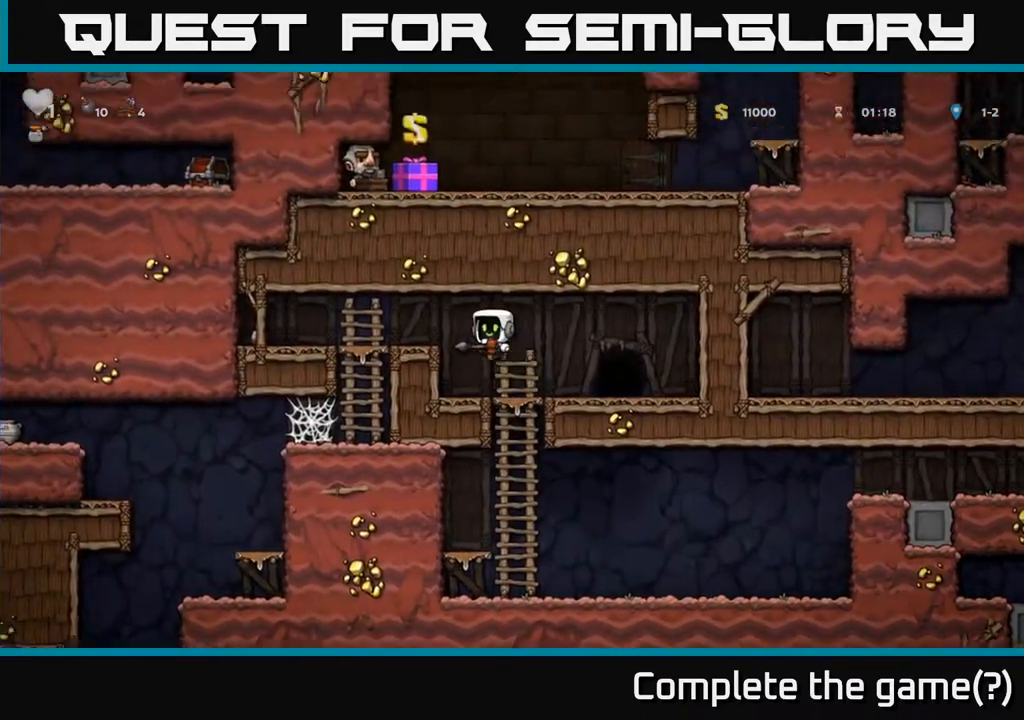
Gameplay with a controller (Xbox layout); each line is a JSON object with the inputs held at the frame after it. "events" lists button and stick changes between this image and that frame as [ms after this image, input, new state], when the widget could be followed in between.
{"buttons": ["A", "DPAD_DOWN"], "left_stick": "center", "right_stick": "center", "events": [[200, "A", "up"], [300, "DPAD_LEFT", "up"], [317, "DPAD_DOWN", "down"], [400, "A", "down"]]}
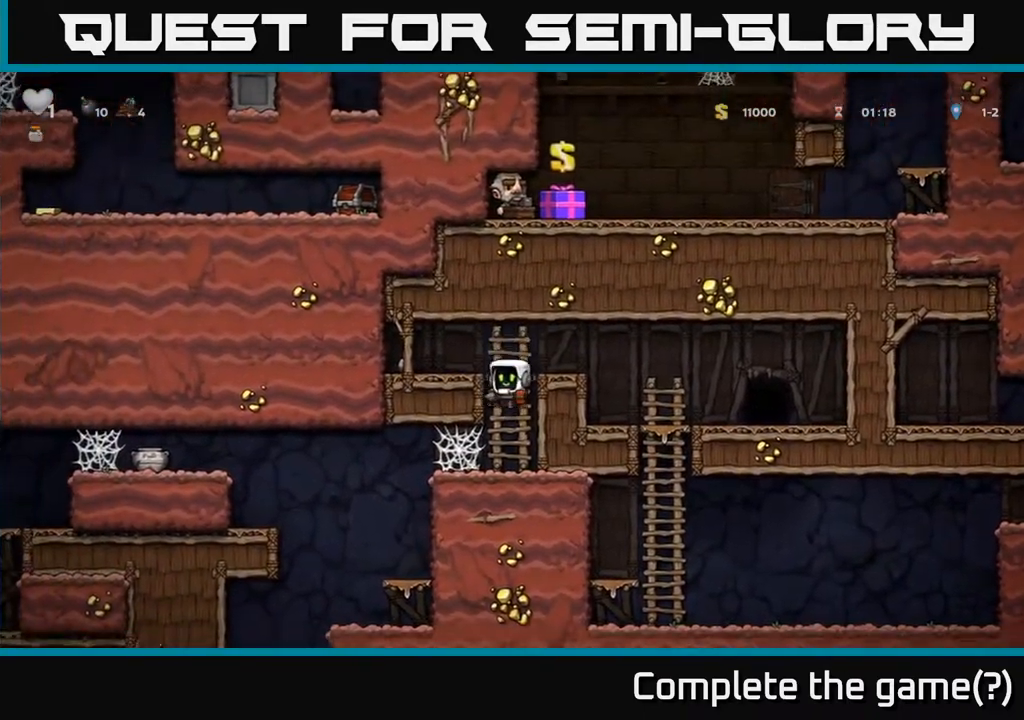
{"buttons": ["DPAD_UP"], "left_stick": "center", "right_stick": "center", "events": [[33, "A", "up"], [100, "DPAD_DOWN", "up"], [283, "A", "down"], [283, "DPAD_UP", "down"], [483, "A", "up"]]}
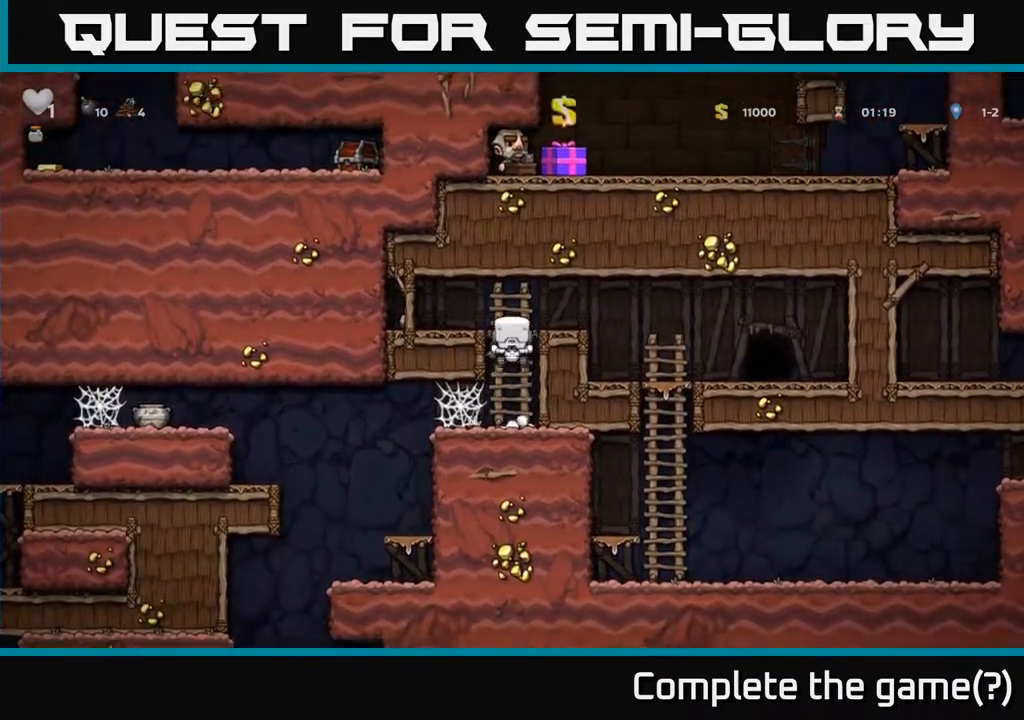
{"buttons": ["DPAD_UP"], "left_stick": "center", "right_stick": "center", "events": [[50, "DPAD_LEFT", "down"], [67, "A", "down"], [83, "DPAD_UP", "up"], [133, "DPAD_UP", "down"], [217, "DPAD_UP", "up"], [233, "A", "up"], [450, "DPAD_UP", "down"], [467, "DPAD_LEFT", "up"]]}
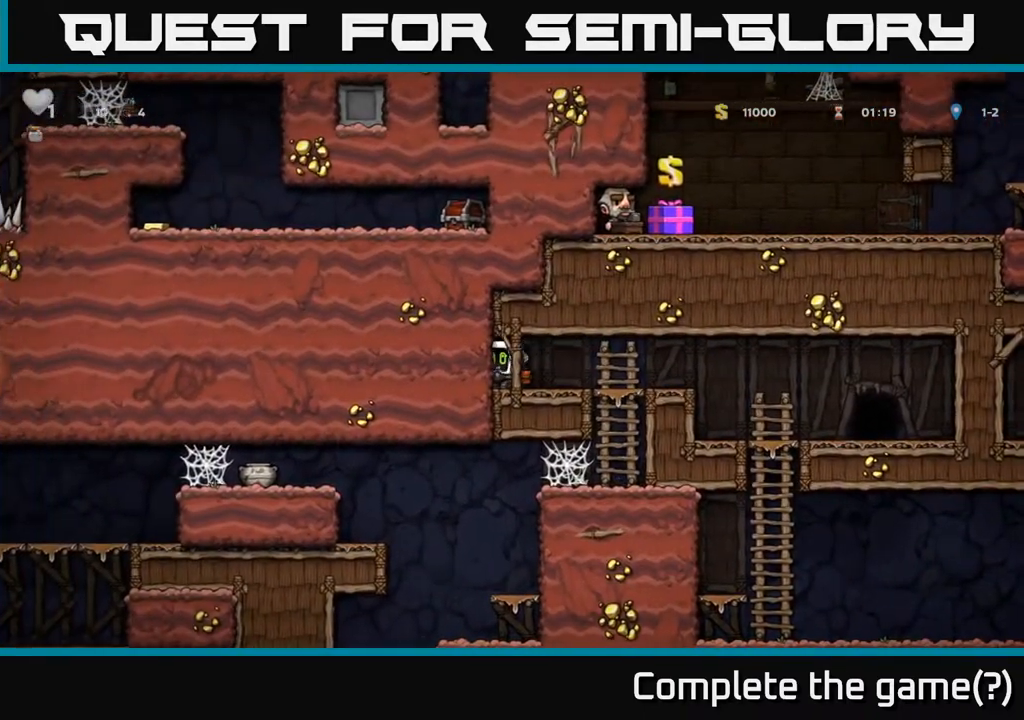
{"buttons": ["DPAD_UP"], "left_stick": "center", "right_stick": "center", "events": []}
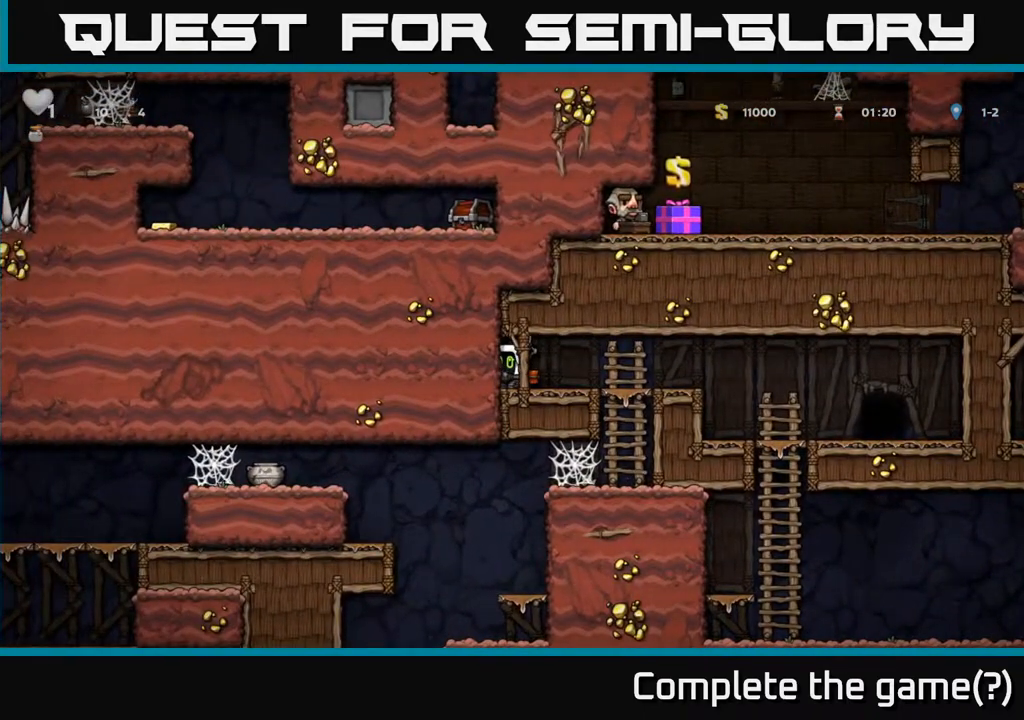
{"buttons": ["DPAD_UP"], "left_stick": "center", "right_stick": "center", "events": []}
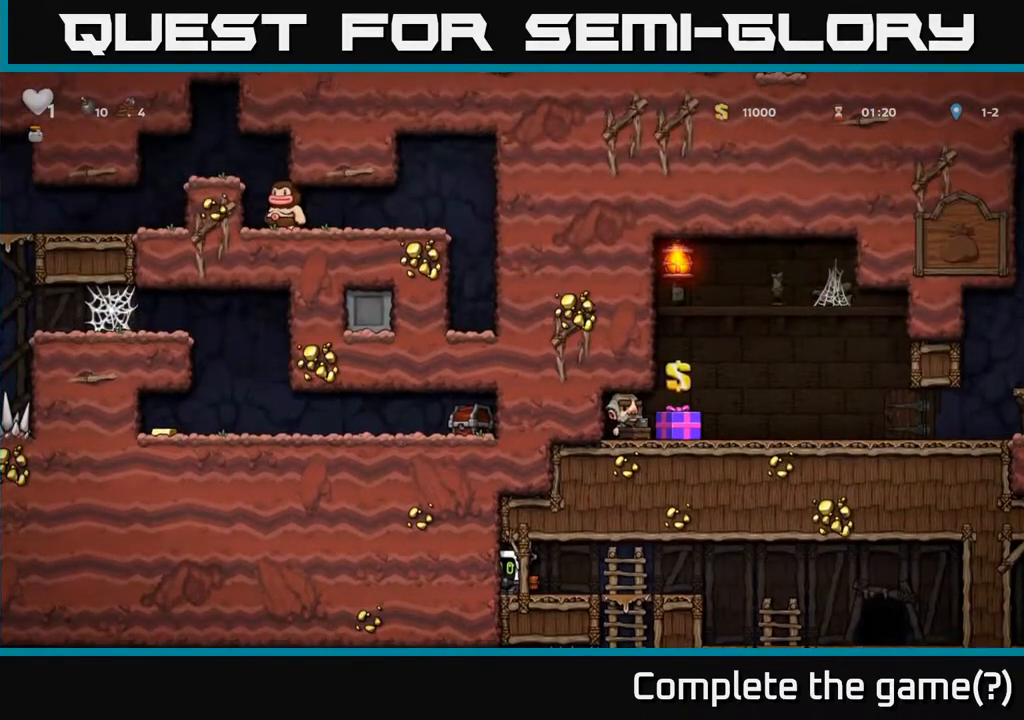
{"buttons": ["DPAD_RIGHT"], "left_stick": "center", "right_stick": "center", "events": [[400, "DPAD_RIGHT", "down"], [400, "DPAD_UP", "up"]]}
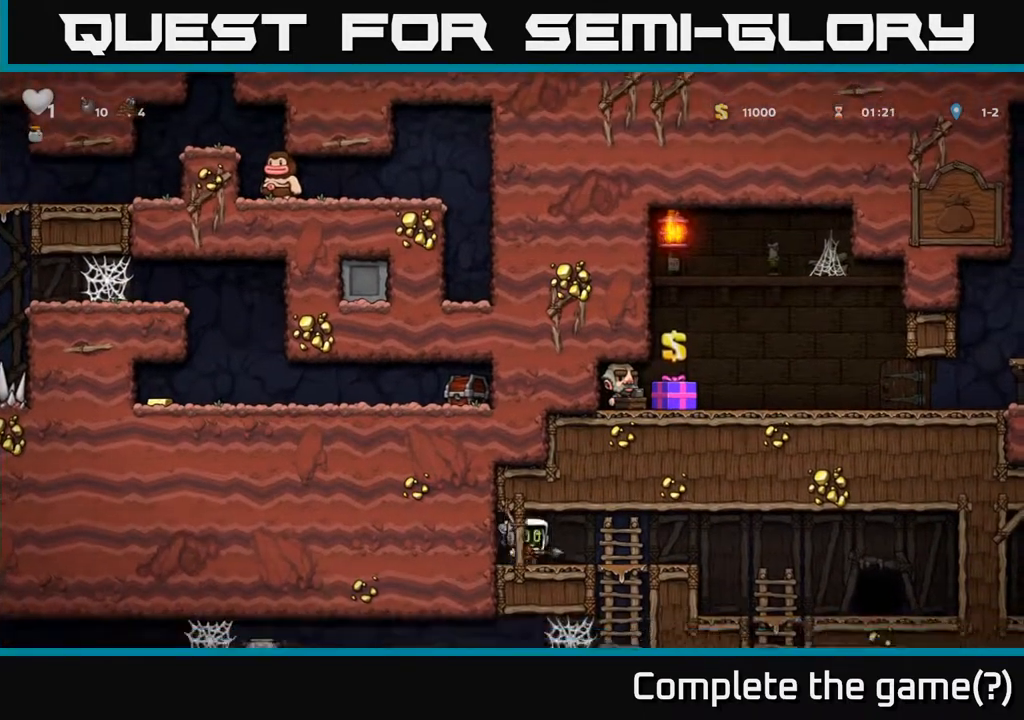
{"buttons": ["DPAD_LEFT"], "left_stick": "center", "right_stick": "center", "events": [[133, "DPAD_DOWN", "down"], [150, "DPAD_RIGHT", "up"], [233, "A", "down"], [367, "A", "up"], [450, "DPAD_DOWN", "up"], [467, "DPAD_LEFT", "down"]]}
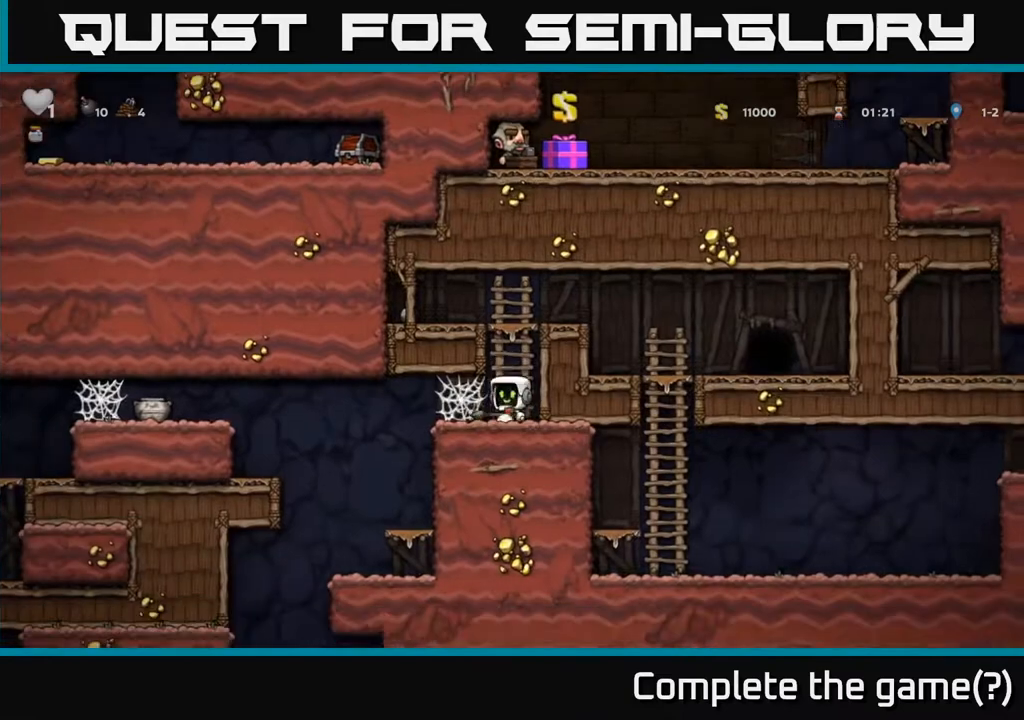
{"buttons": ["DPAD_LEFT"], "left_stick": "center", "right_stick": "center", "events": [[117, "A", "down"], [183, "A", "up"], [267, "A", "down"], [333, "A", "up"], [400, "A", "down"], [467, "A", "up"]]}
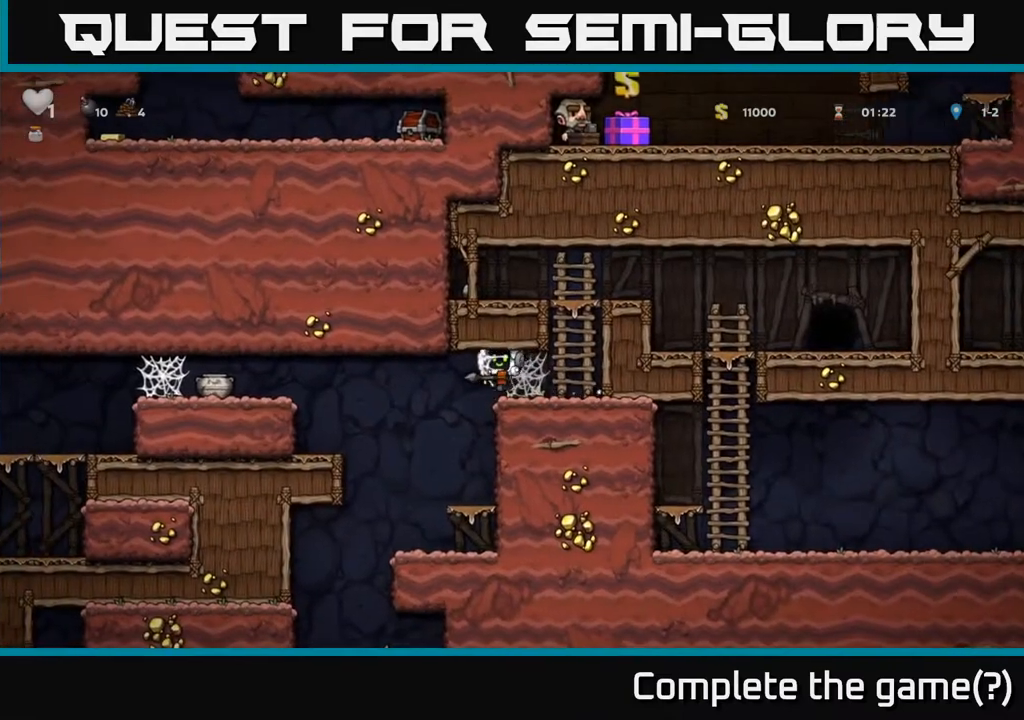
{"buttons": [], "left_stick": "center", "right_stick": "center", "events": [[50, "A", "down"], [133, "A", "up"], [250, "DPAD_LEFT", "up"], [283, "DPAD_RIGHT", "down"], [483, "DPAD_RIGHT", "up"]]}
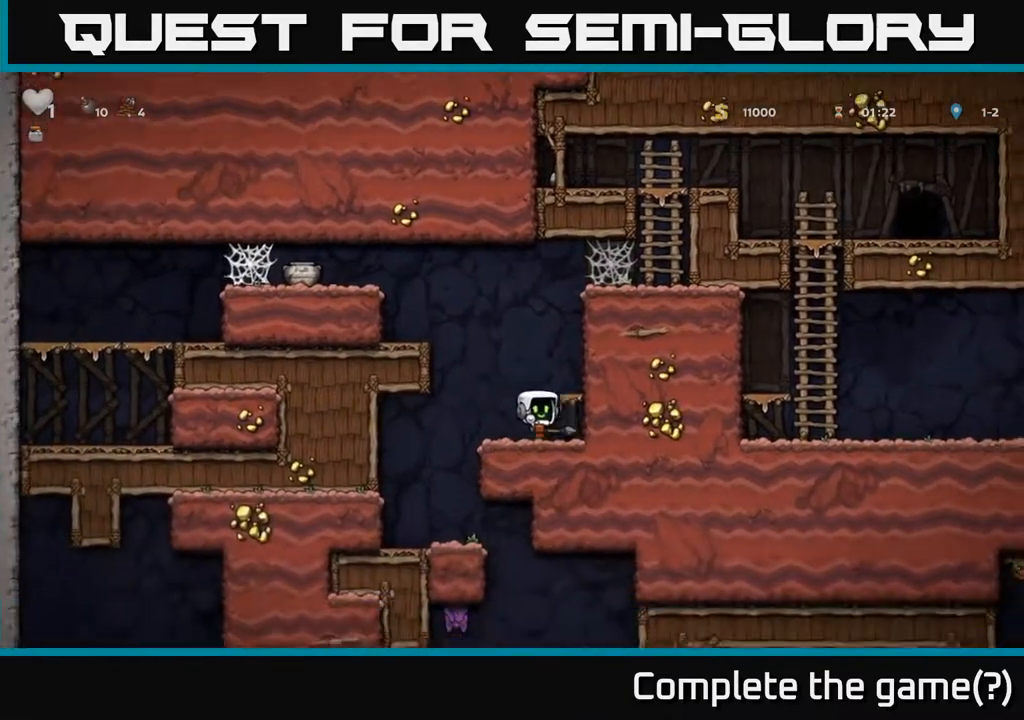
{"buttons": ["A", "DPAD_LEFT"], "left_stick": "center", "right_stick": "center", "events": [[317, "DPAD_LEFT", "down"], [333, "A", "down"]]}
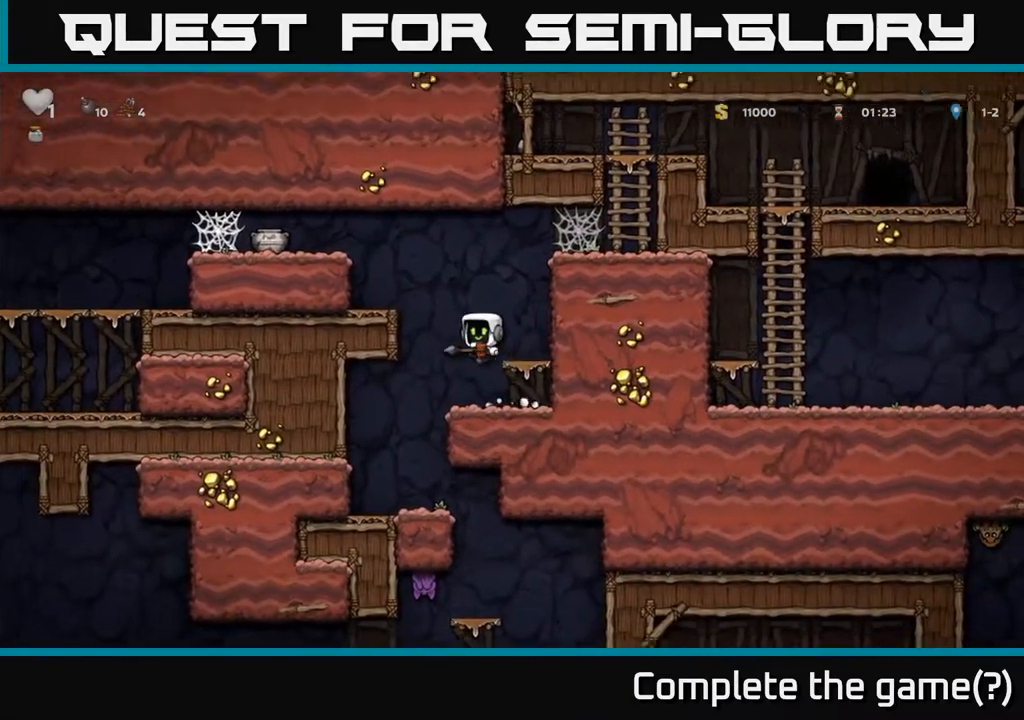
{"buttons": ["DPAD_LEFT"], "left_stick": "center", "right_stick": "center", "events": [[133, "A", "up"], [250, "A", "down"], [450, "A", "up"]]}
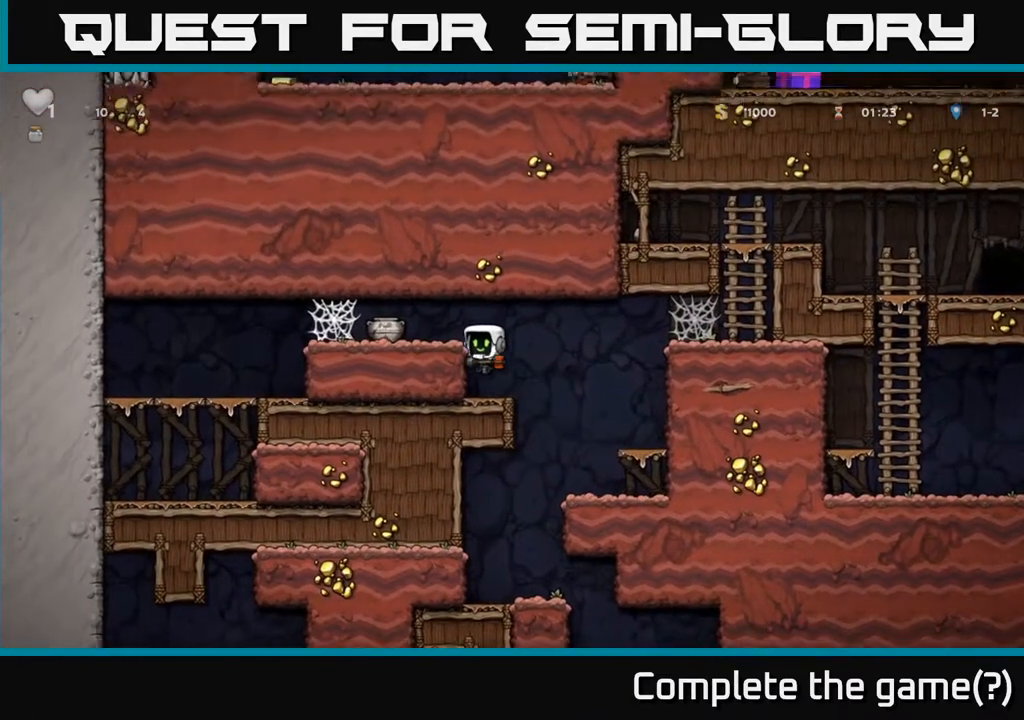
{"buttons": [], "left_stick": "center", "right_stick": "center", "events": [[133, "A", "down"], [233, "X", "down"], [267, "A", "up"], [300, "X", "up"], [317, "DPAD_LEFT", "up"]]}
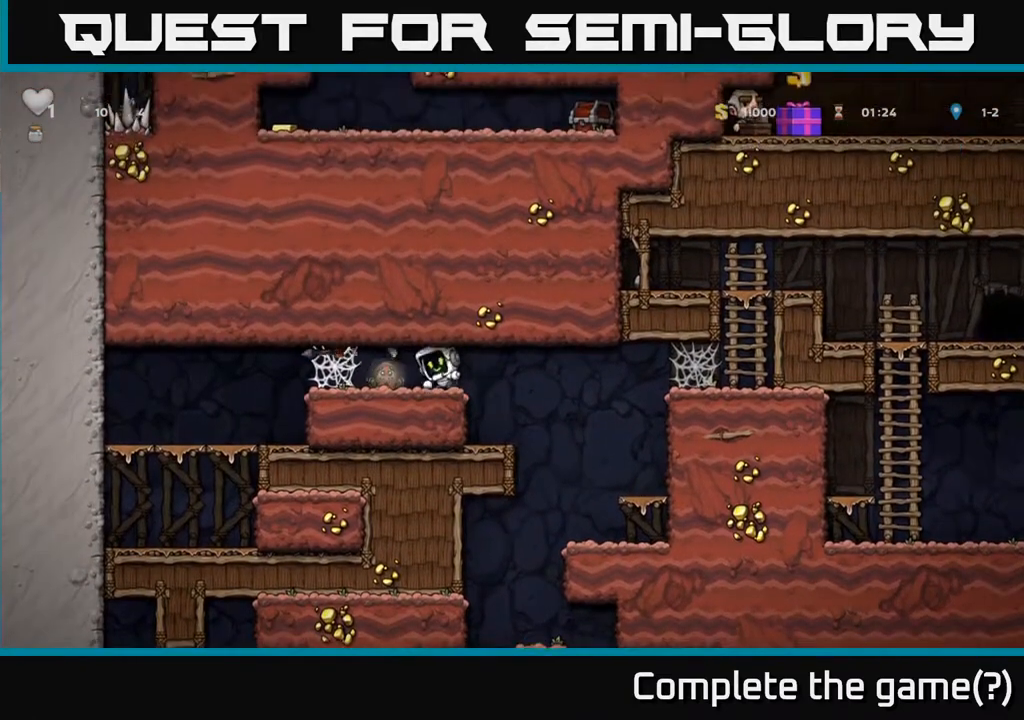
{"buttons": [], "left_stick": "center", "right_stick": "center", "events": [[267, "X", "down"], [333, "X", "up"]]}
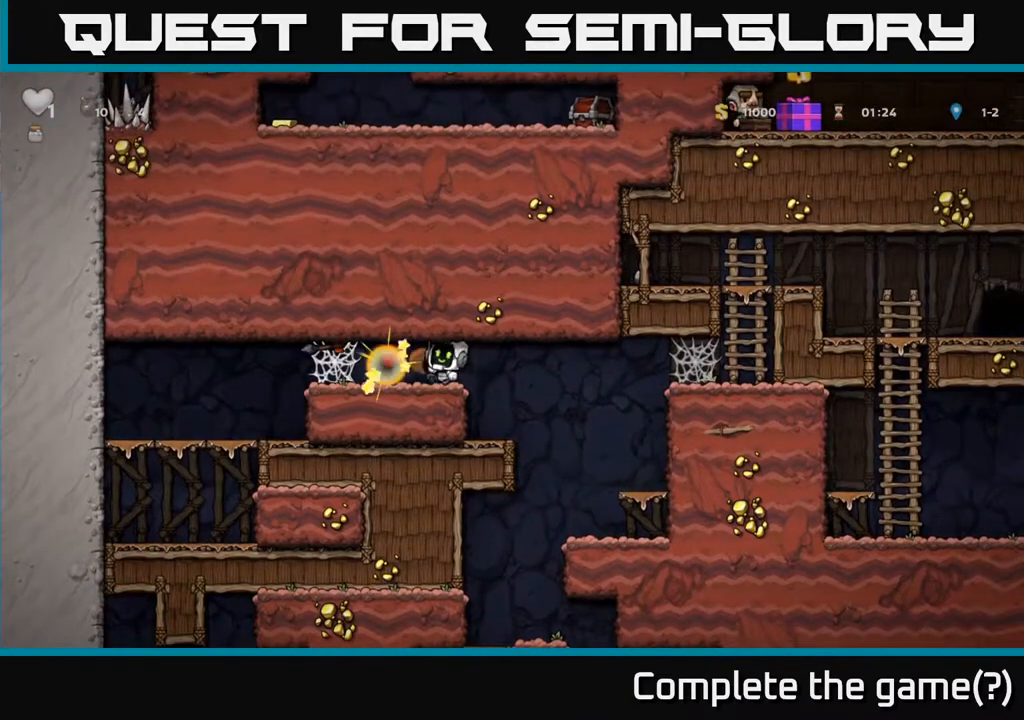
{"buttons": ["DPAD_UP"], "left_stick": "center", "right_stick": "center", "events": [[100, "DPAD_LEFT", "down"], [183, "A", "down"], [300, "A", "up"], [383, "A", "down"], [417, "DPAD_UP", "down"], [450, "A", "up"], [450, "DPAD_LEFT", "up"]]}
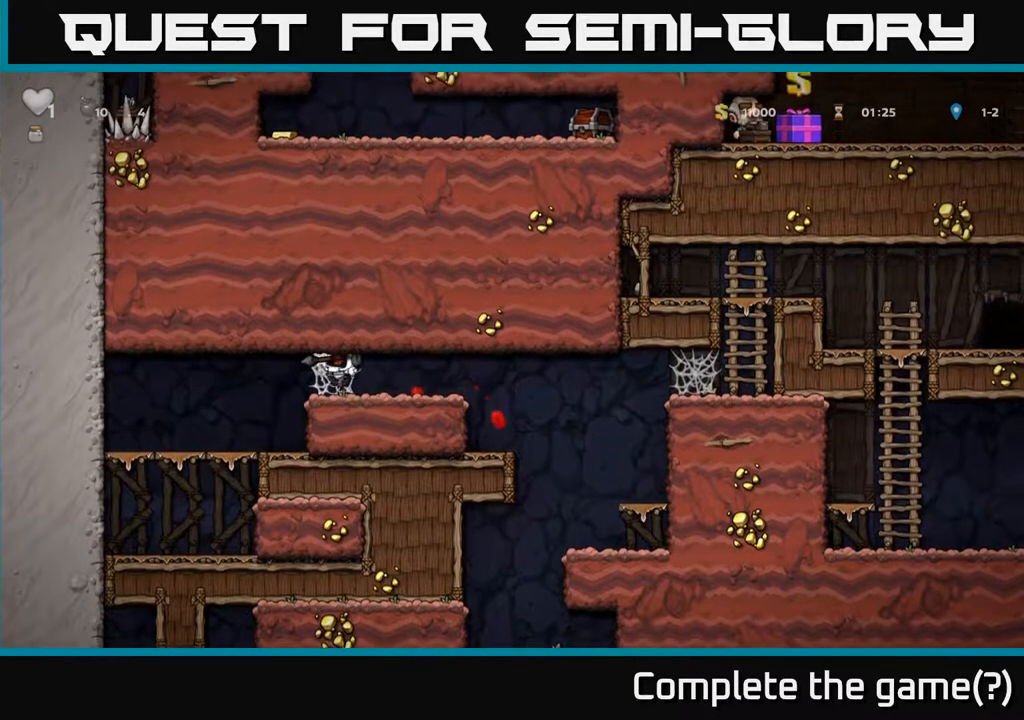
{"buttons": ["DPAD_UP"], "left_stick": "center", "right_stick": "center", "events": [[33, "A", "down"], [117, "A", "up"]]}
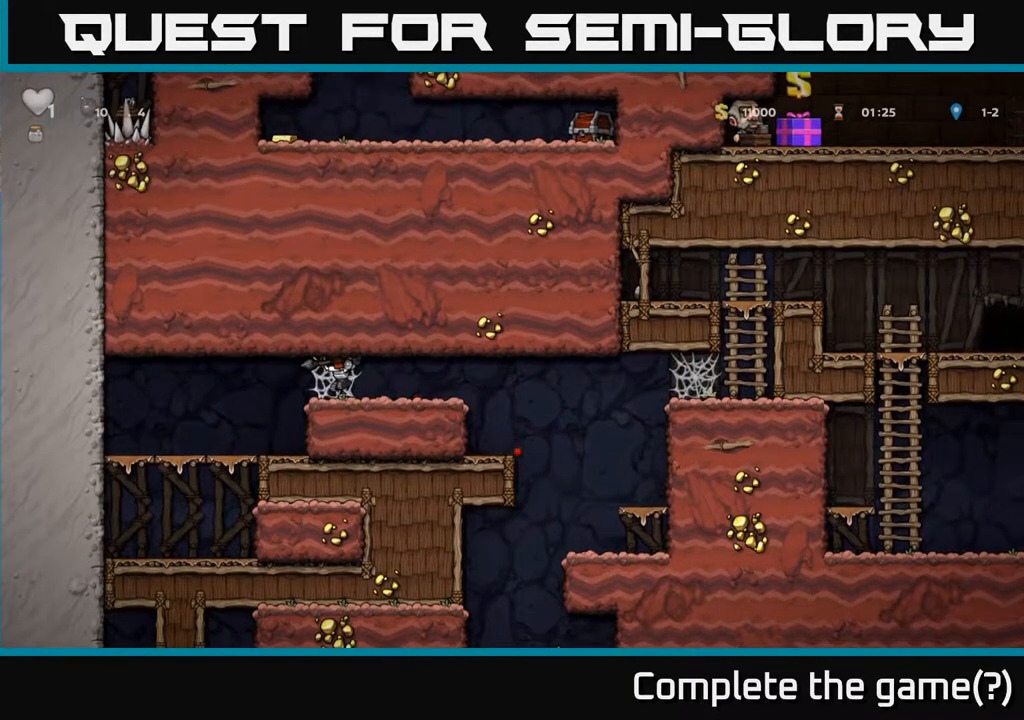
{"buttons": [], "left_stick": "center", "right_stick": "center", "events": [[500, "DPAD_UP", "up"]]}
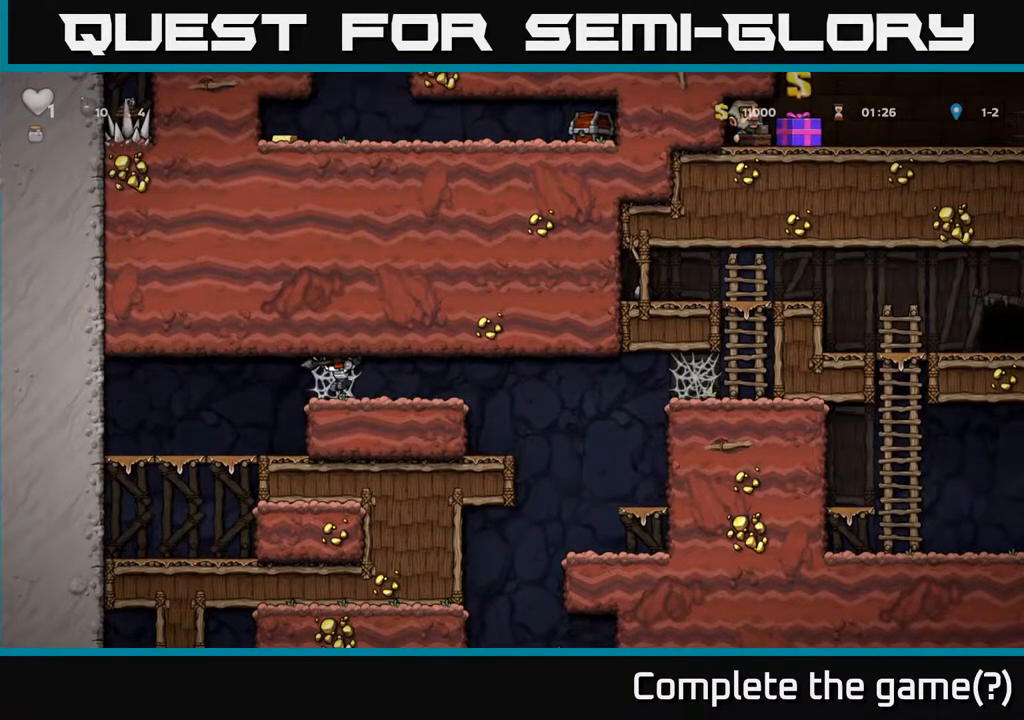
{"buttons": ["DPAD_RIGHT"], "left_stick": "center", "right_stick": "center", "events": [[17, "DPAD_RIGHT", "down"], [100, "A", "down"], [217, "A", "up"], [300, "A", "down"], [317, "DPAD_RIGHT", "up"], [350, "DPAD_LEFT", "down"], [383, "A", "up"], [467, "DPAD_LEFT", "up"], [483, "DPAD_RIGHT", "down"]]}
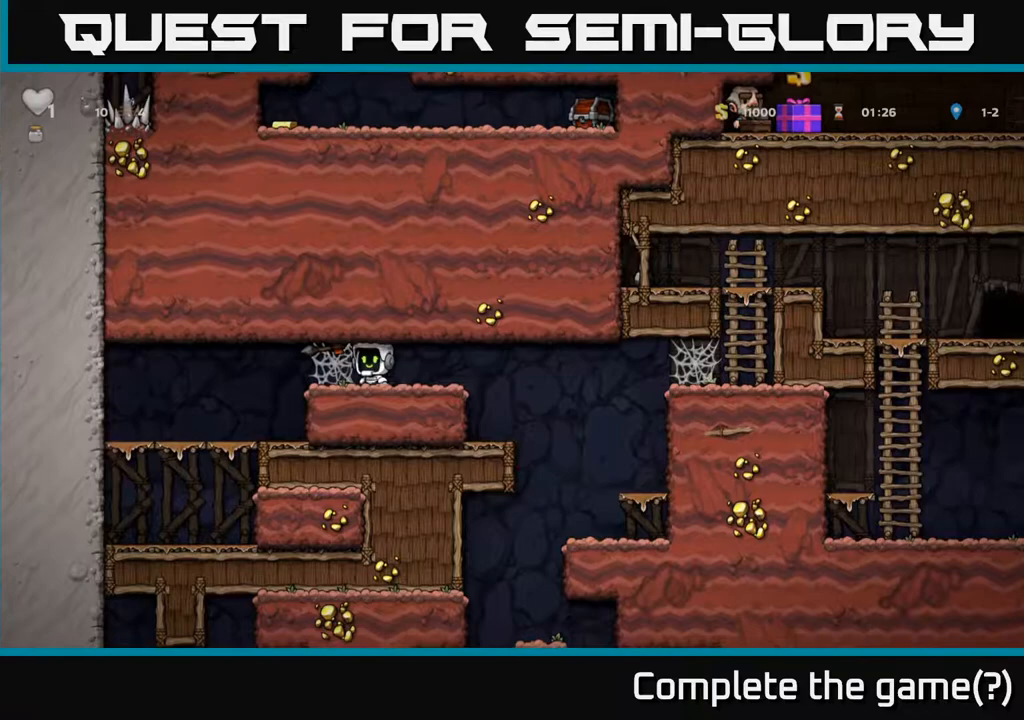
{"buttons": ["DPAD_UP"], "left_stick": "center", "right_stick": "center", "events": [[33, "DPAD_RIGHT", "up"], [50, "DPAD_UP", "down"]]}
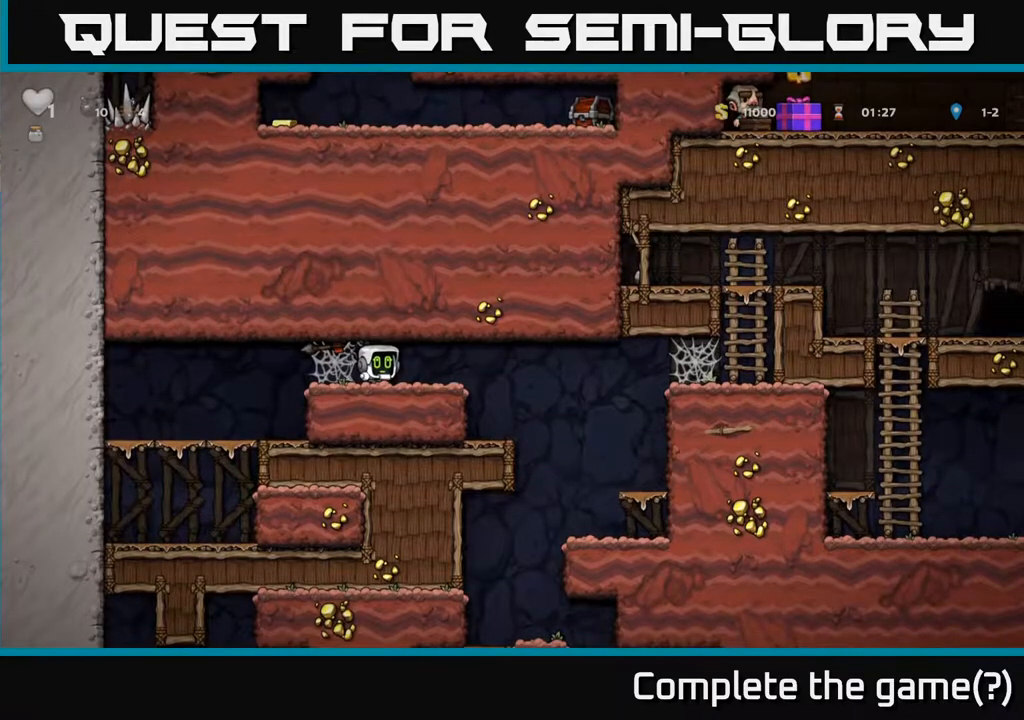
{"buttons": ["DPAD_UP"], "left_stick": "center", "right_stick": "center", "events": []}
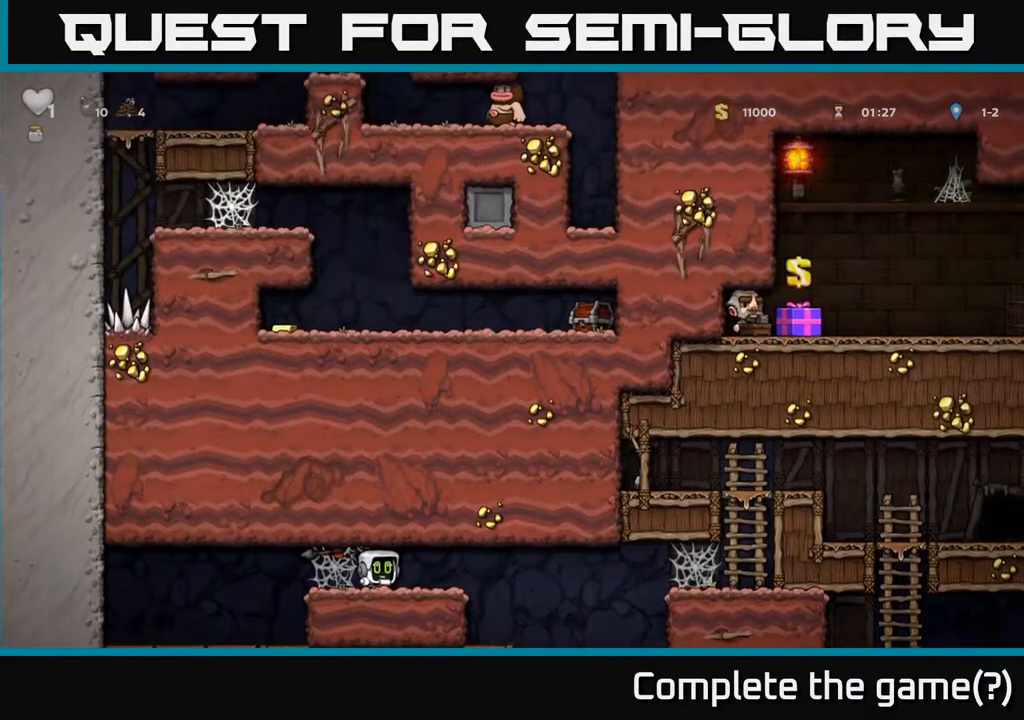
{"buttons": ["DPAD_RIGHT"], "left_stick": "center", "right_stick": "center", "events": [[200, "DPAD_UP", "up"], [300, "DPAD_LEFT", "down"], [333, "A", "down"], [417, "A", "up"], [433, "DPAD_LEFT", "up"], [450, "DPAD_RIGHT", "down"]]}
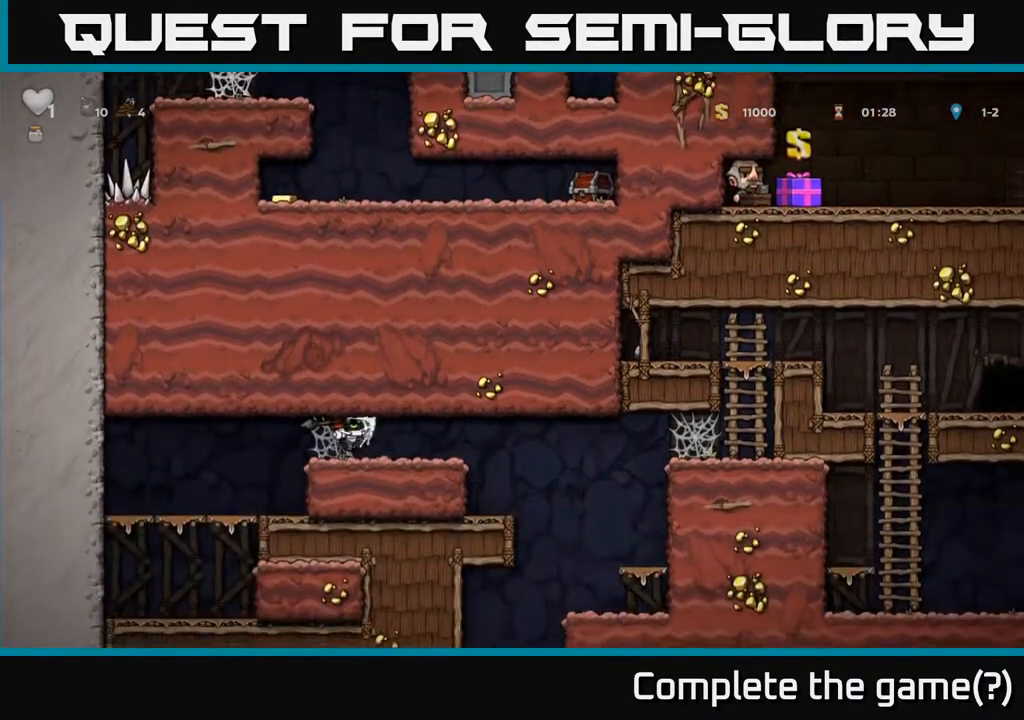
{"buttons": ["DPAD_LEFT"], "left_stick": "center", "right_stick": "center", "events": [[17, "A", "down"], [50, "A", "up"], [67, "DPAD_RIGHT", "up"], [117, "DPAD_LEFT", "down"], [133, "A", "down"], [200, "A", "up"], [250, "DPAD_LEFT", "up"], [267, "A", "down"], [300, "DPAD_RIGHT", "down"], [333, "A", "up"], [367, "DPAD_RIGHT", "up"], [400, "DPAD_LEFT", "down"], [417, "A", "down"], [467, "A", "up"]]}
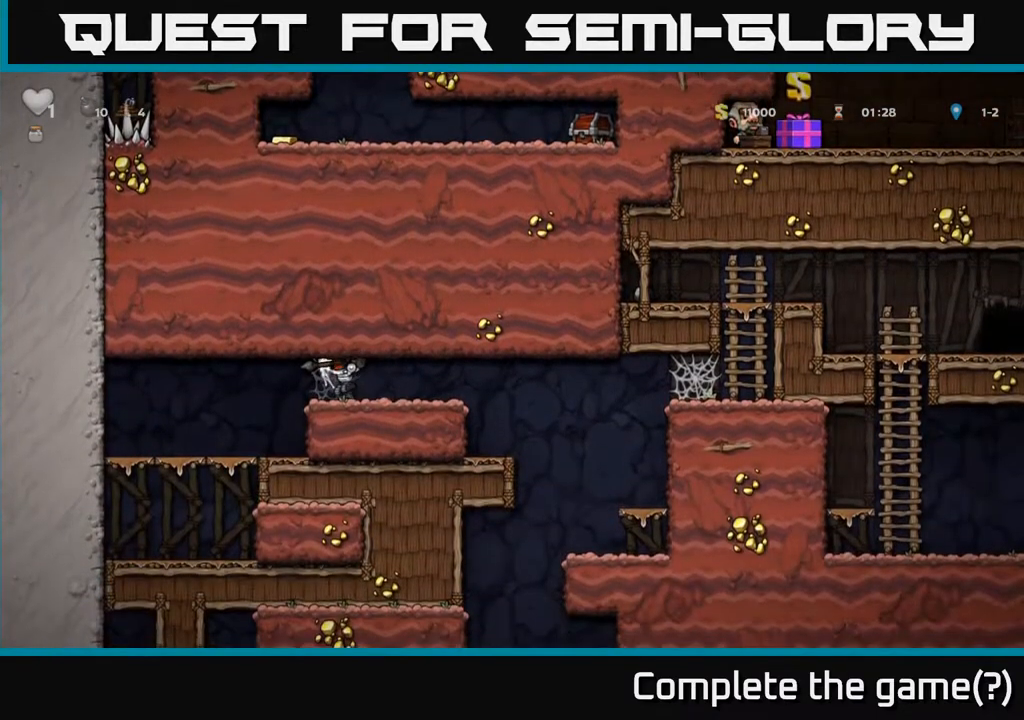
{"buttons": [], "left_stick": "center", "right_stick": "center", "events": [[17, "DPAD_LEFT", "up"], [33, "DPAD_RIGHT", "down"], [50, "A", "down"], [150, "A", "up"], [150, "DPAD_RIGHT", "up"], [183, "DPAD_LEFT", "down"], [217, "A", "down"], [283, "DPAD_LEFT", "up"], [300, "A", "up"], [317, "DPAD_RIGHT", "down"], [400, "DPAD_RIGHT", "up"]]}
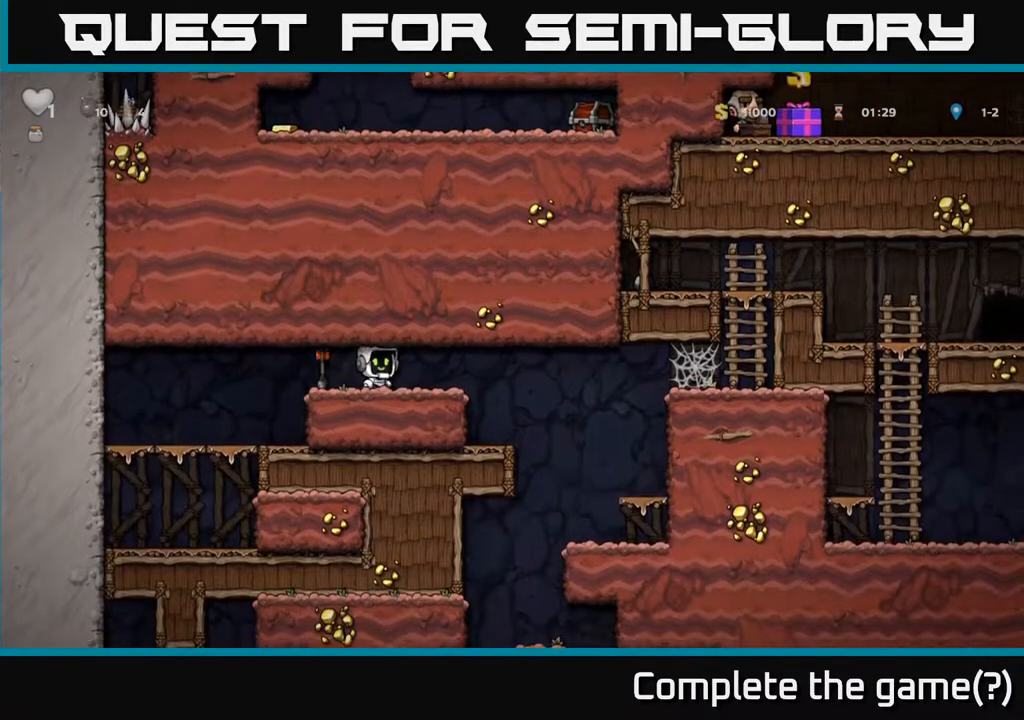
{"buttons": ["DPAD_RIGHT"], "left_stick": "center", "right_stick": "center", "events": [[133, "DPAD_LEFT", "down"], [300, "DPAD_DOWN", "down"], [300, "DPAD_LEFT", "up"], [367, "X", "down"], [383, "DPAD_RIGHT", "down"], [433, "X", "up"], [450, "DPAD_DOWN", "up"]]}
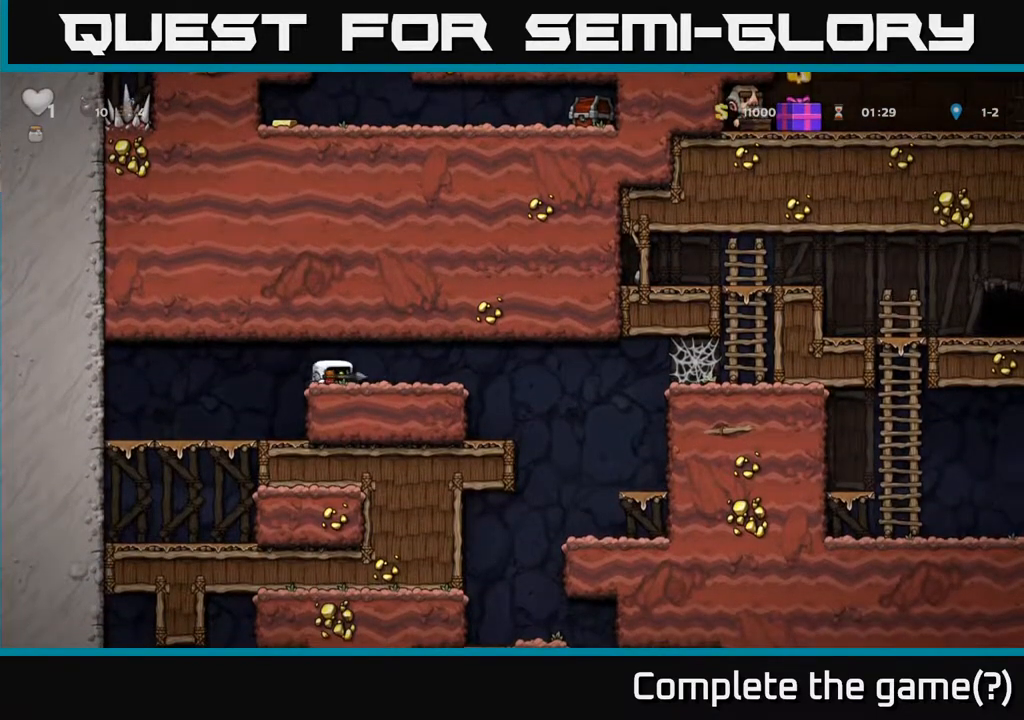
{"buttons": ["DPAD_RIGHT"], "left_stick": "center", "right_stick": "center", "events": []}
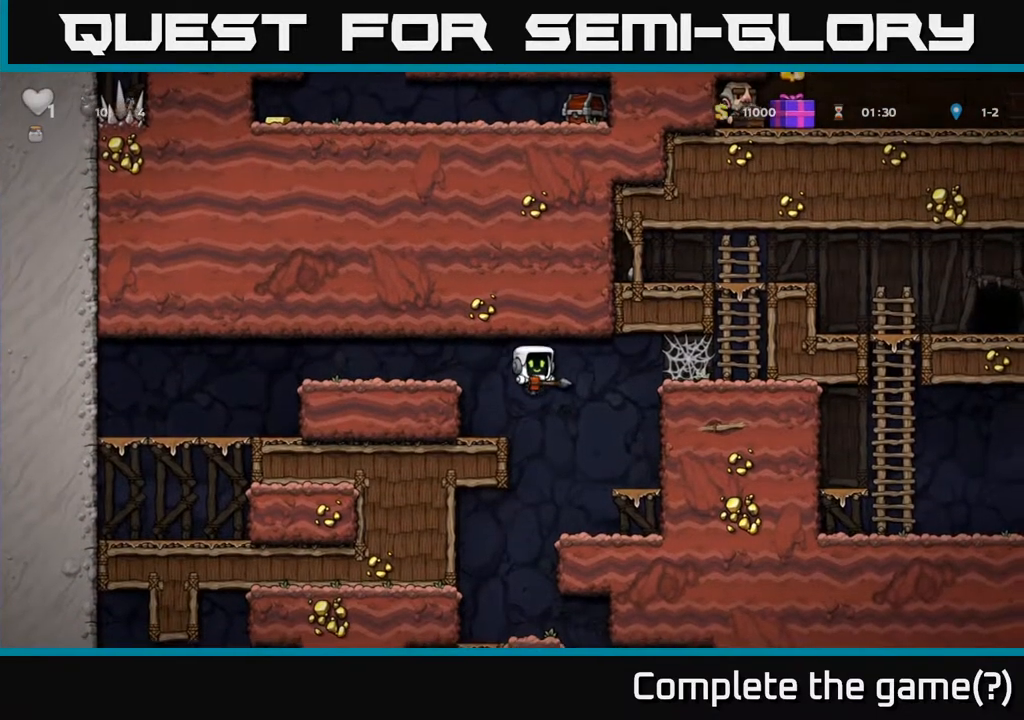
{"buttons": [], "left_stick": "center", "right_stick": "center", "events": [[117, "DPAD_RIGHT", "up"], [150, "DPAD_LEFT", "down"], [433, "DPAD_LEFT", "up"]]}
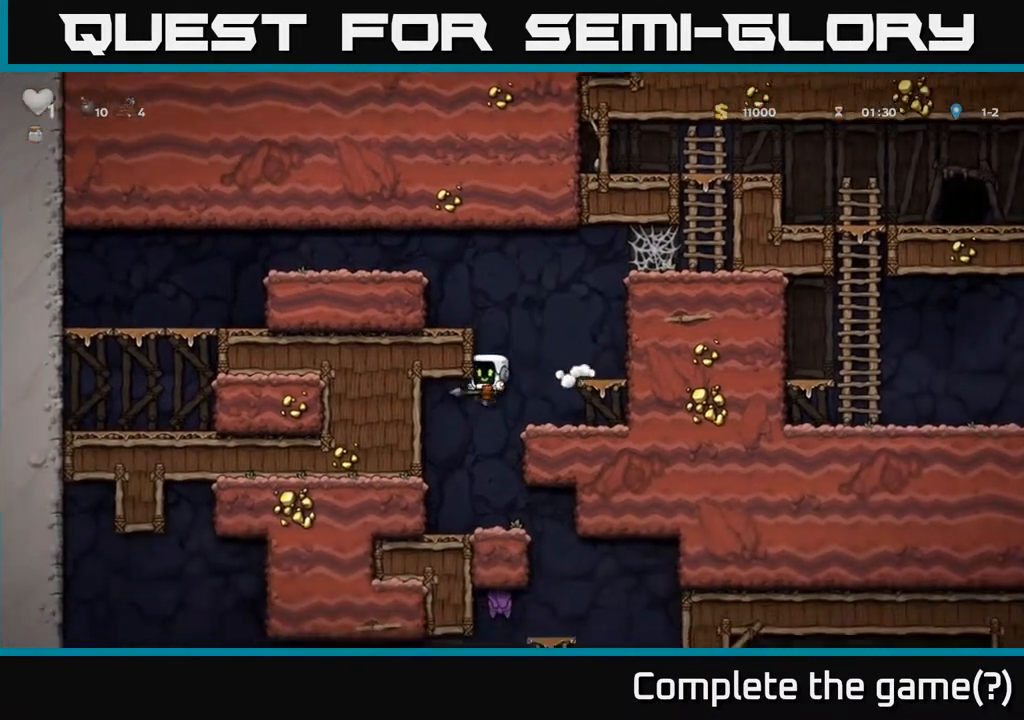
{"buttons": ["DPAD_DOWN"], "left_stick": "center", "right_stick": "center", "events": [[217, "DPAD_DOWN", "down"]]}
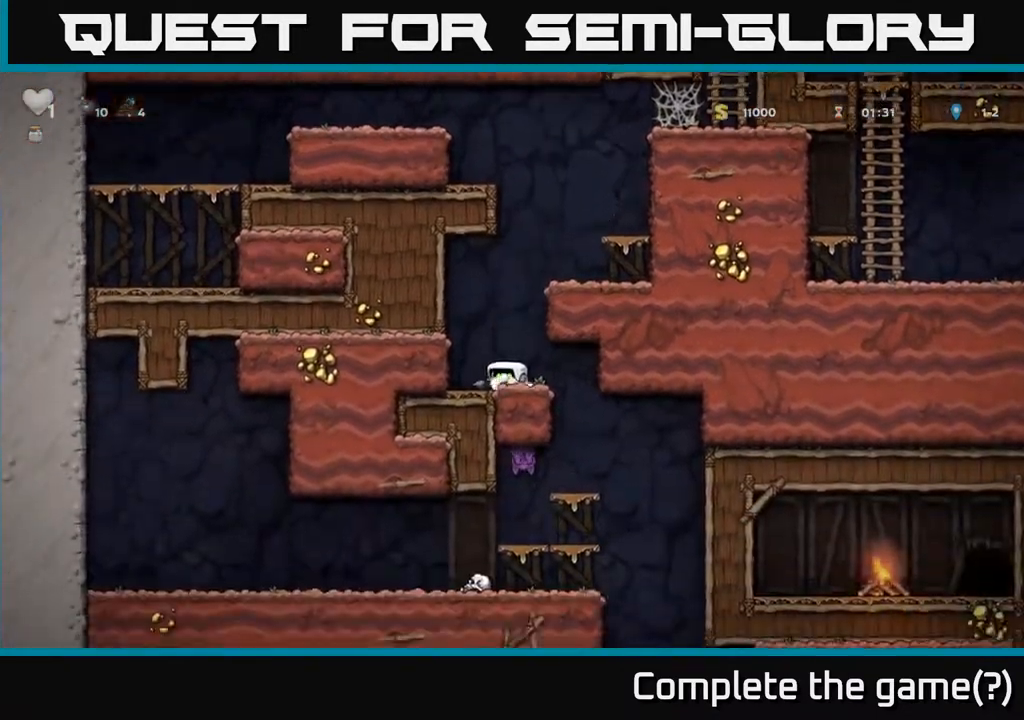
{"buttons": ["DPAD_DOWN"], "left_stick": "center", "right_stick": "center", "events": []}
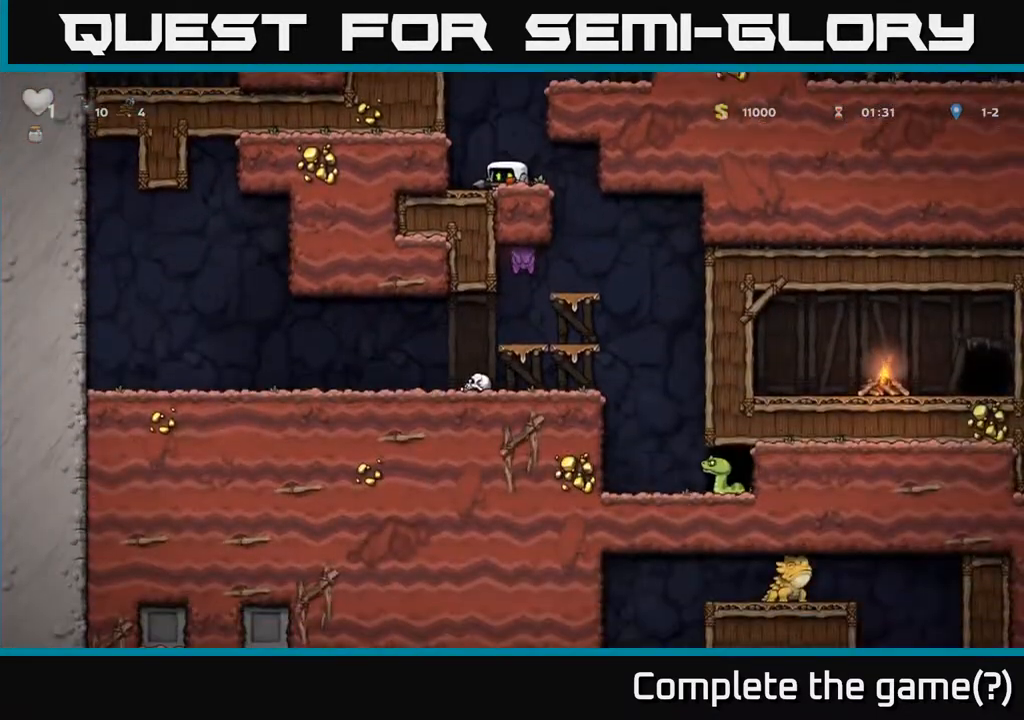
{"buttons": ["DPAD_DOWN"], "left_stick": "center", "right_stick": "center", "events": []}